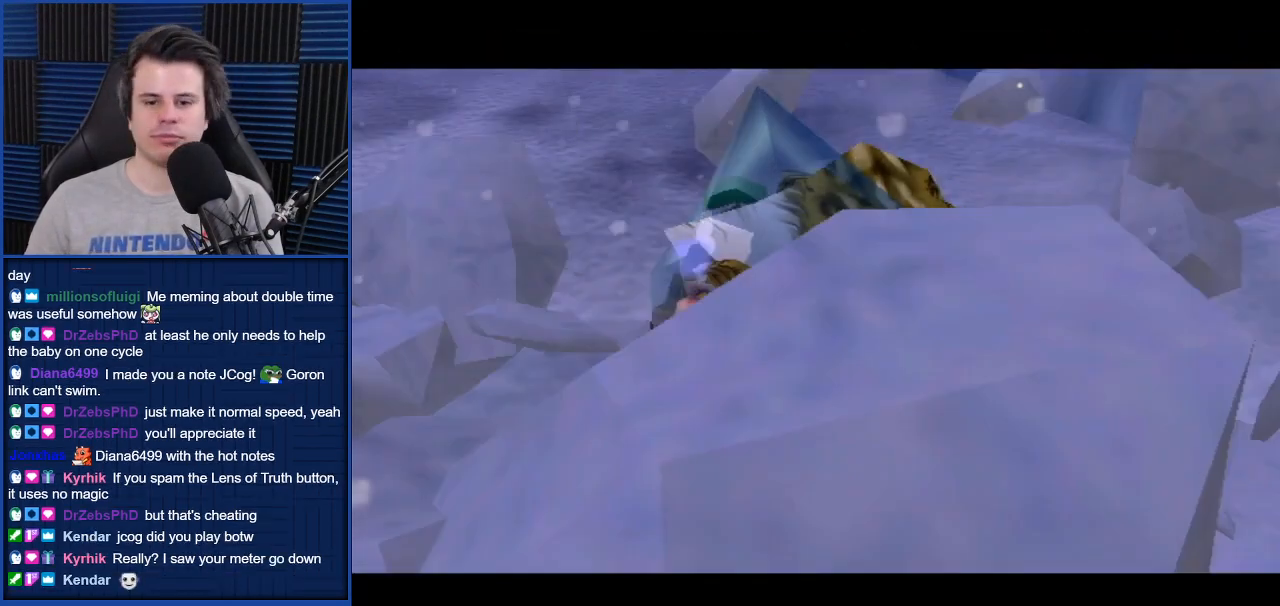
Gameplay with a controller (Nintendo layout); each line is a JSON object with the inputs held at the frame after it. "events" lists button and stick changes between this image and that frame as [ms after this image, input, new state], when the widget could be followed in between. Not read: L3 R3.
{"buttons": ["A"], "left_stick": "center", "right_stick": "center", "events": [[167, "left_stick", "down-left"], [467, "left_stick", "center"], [500, "A", "down"]]}
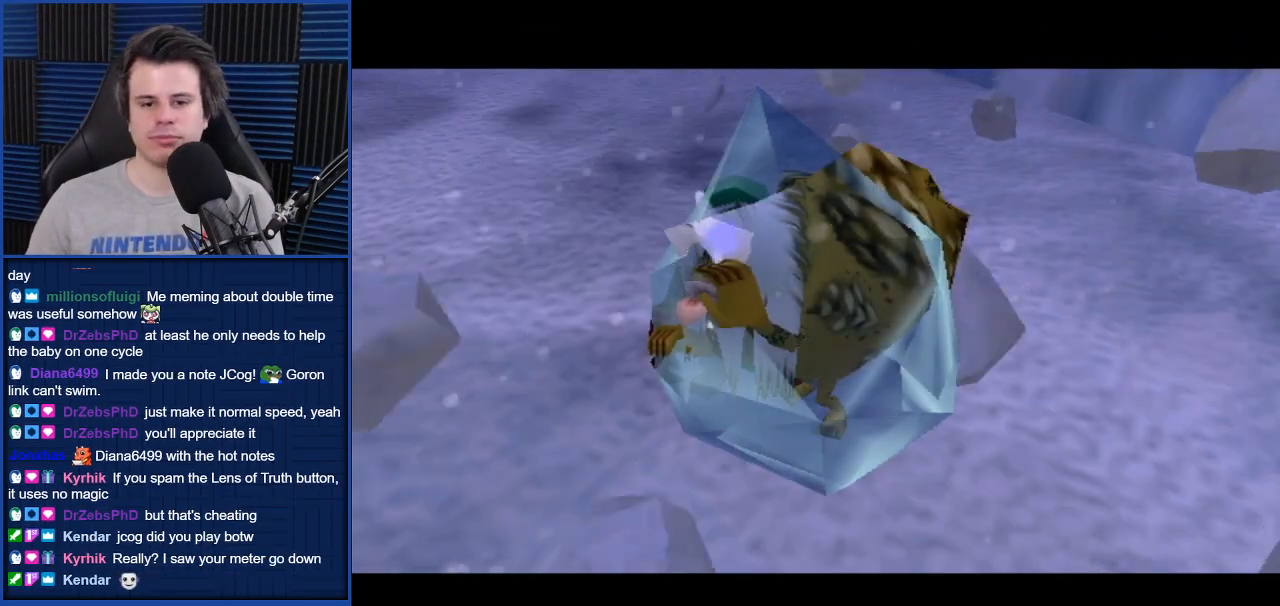
{"buttons": [], "left_stick": "center", "right_stick": "center", "events": [[67, "A", "up"], [167, "A", "down"], [201, "A", "up"]]}
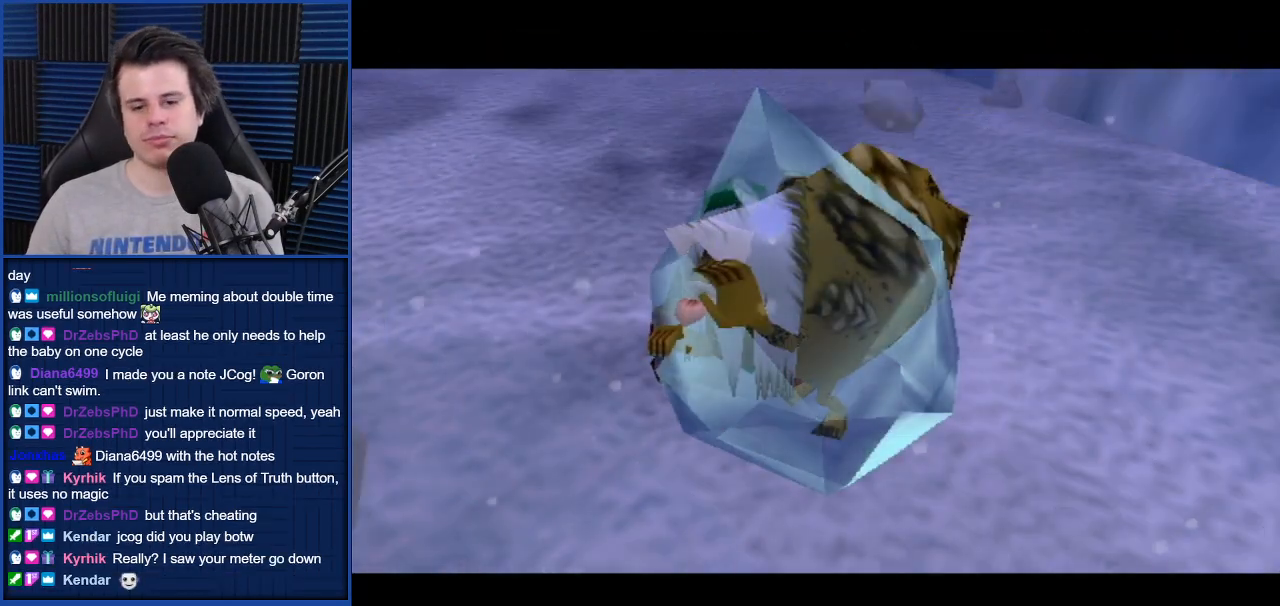
{"buttons": [], "left_stick": "center", "right_stick": "center", "events": []}
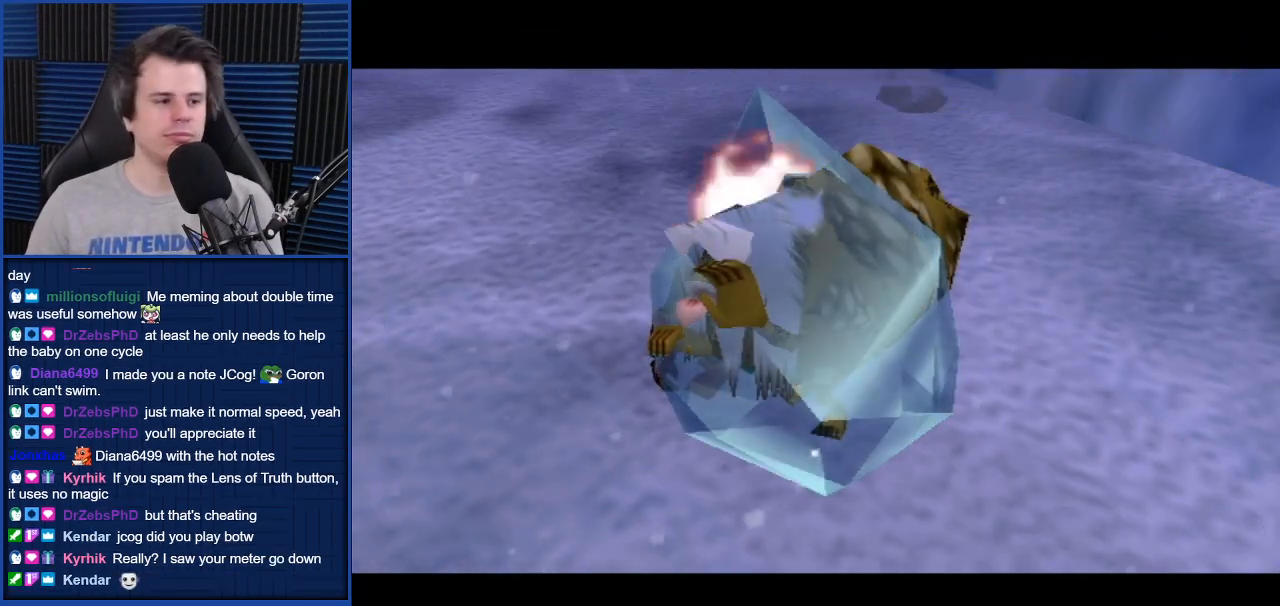
{"buttons": [], "left_stick": "center", "right_stick": "center", "events": []}
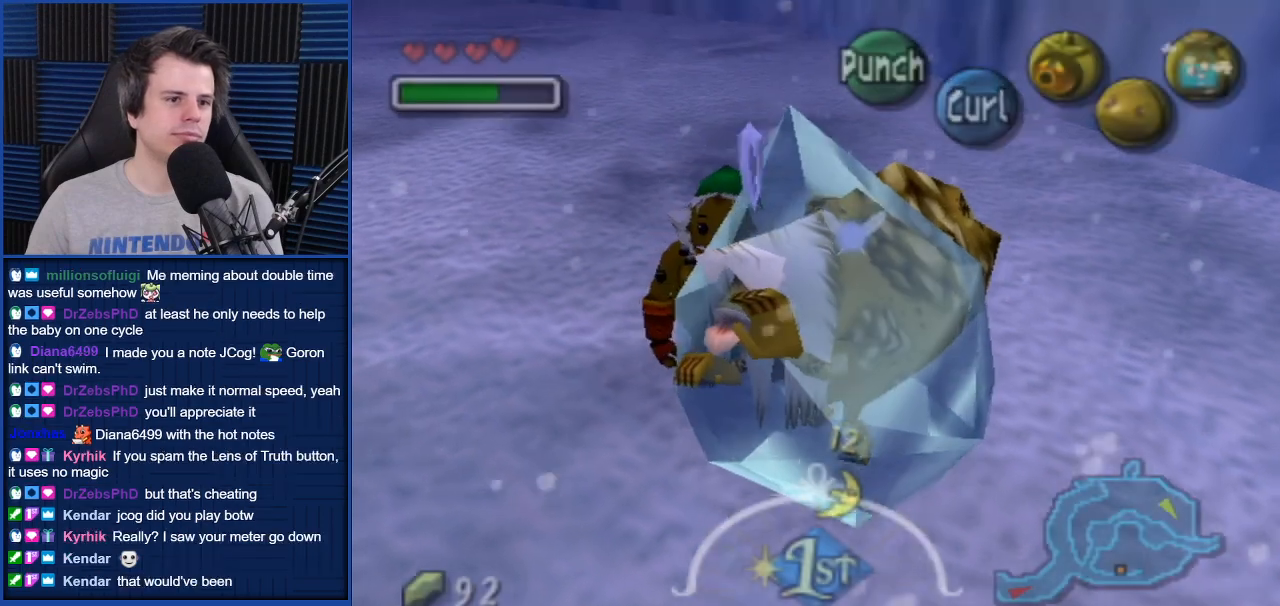
{"buttons": [], "left_stick": "center", "right_stick": "center", "events": []}
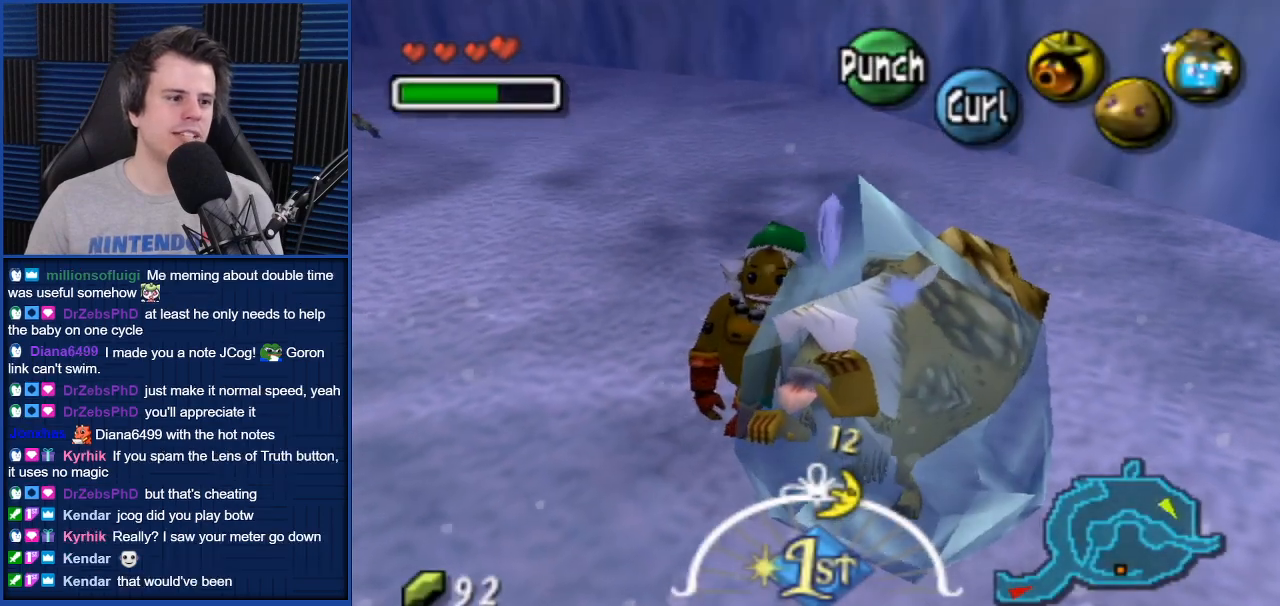
{"buttons": [], "left_stick": "center", "right_stick": "center", "events": [[201, "X", "down"], [267, "X", "up"]]}
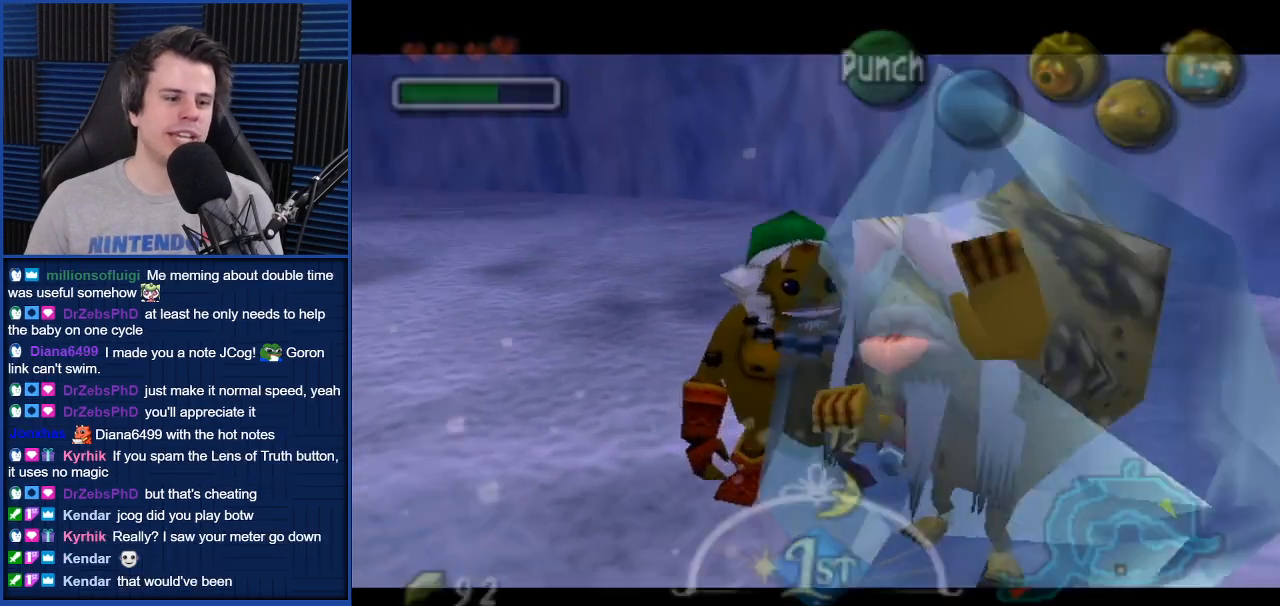
{"buttons": [], "left_stick": "center", "right_stick": "center", "events": []}
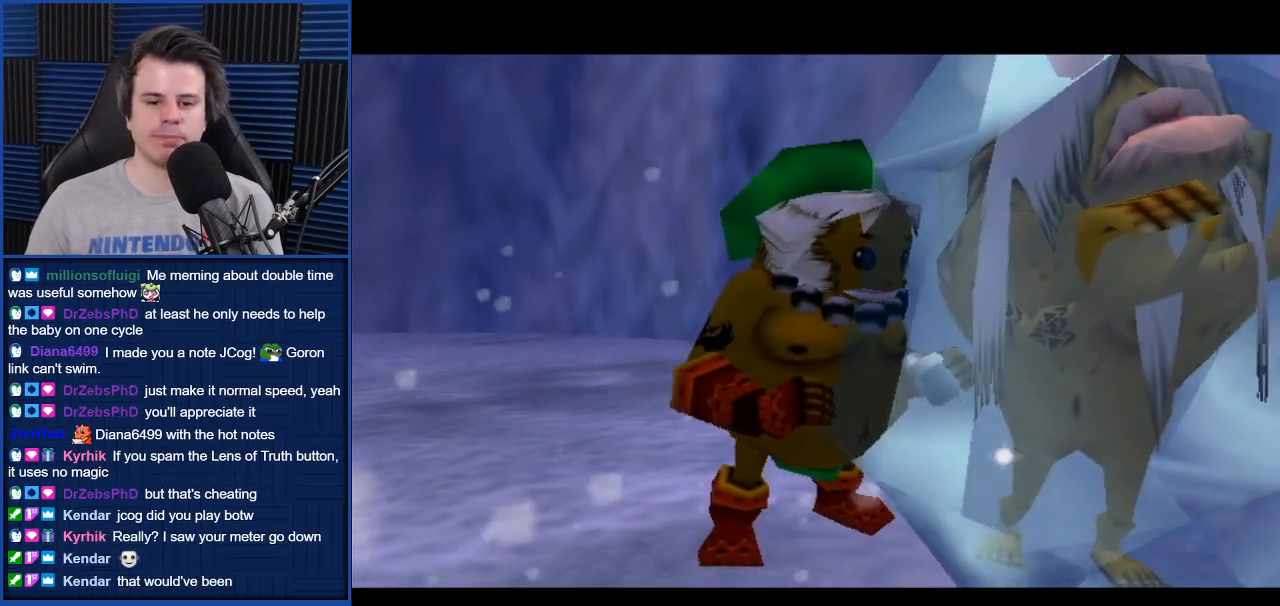
{"buttons": [], "left_stick": "center", "right_stick": "center", "events": []}
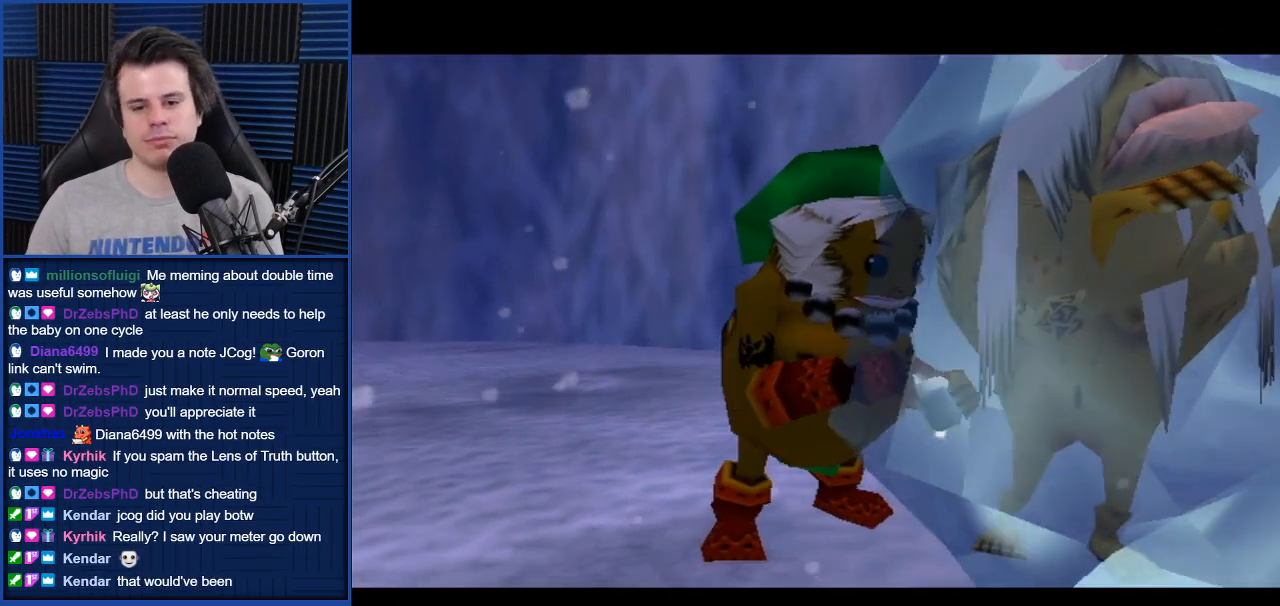
{"buttons": [], "left_stick": "down-right", "right_stick": "center", "events": [[200, "left_stick", "up"], [334, "left_stick", "down-left"], [400, "left_stick", "up-left"], [500, "left_stick", "down-right"]]}
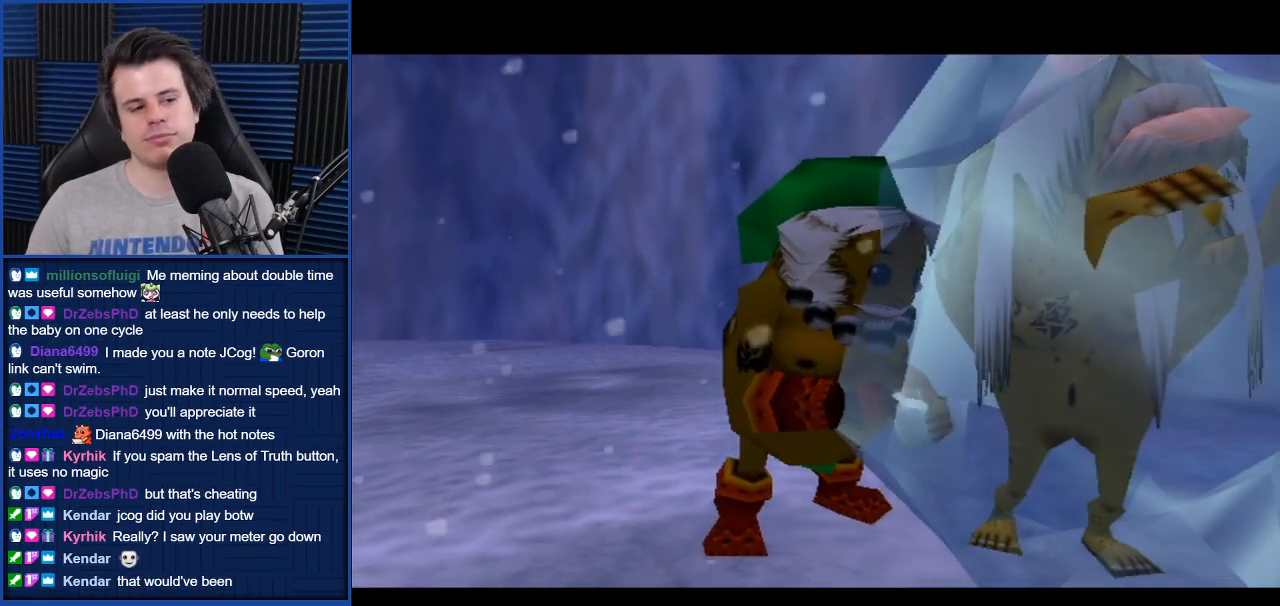
{"buttons": [], "left_stick": "center", "right_stick": "center", "events": [[67, "left_stick", "down-left"], [134, "left_stick", "center"], [167, "A", "down"], [234, "A", "up"], [334, "A", "down"], [434, "A", "up"]]}
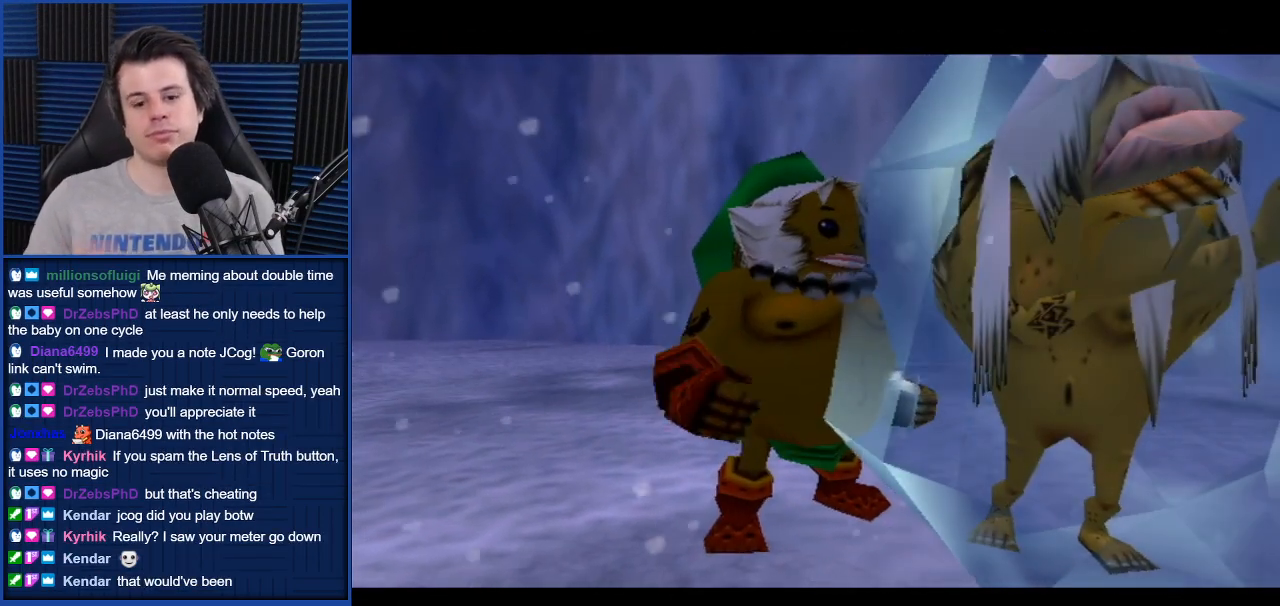
{"buttons": [], "left_stick": "center", "right_stick": "center", "events": []}
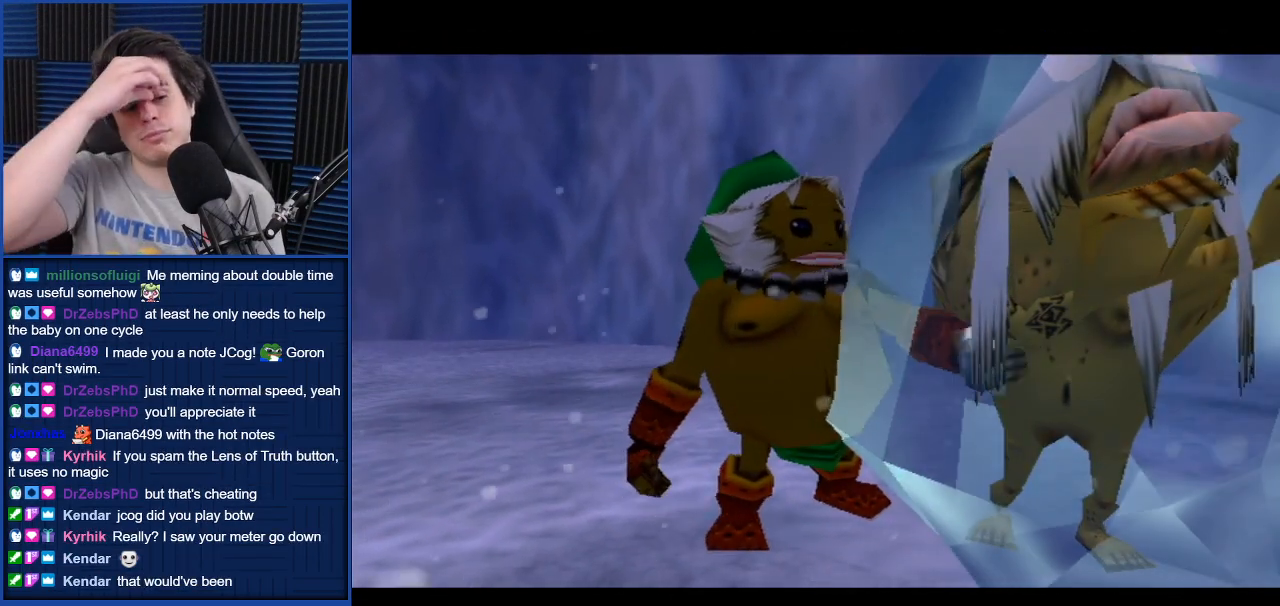
{"buttons": [], "left_stick": "center", "right_stick": "center", "events": []}
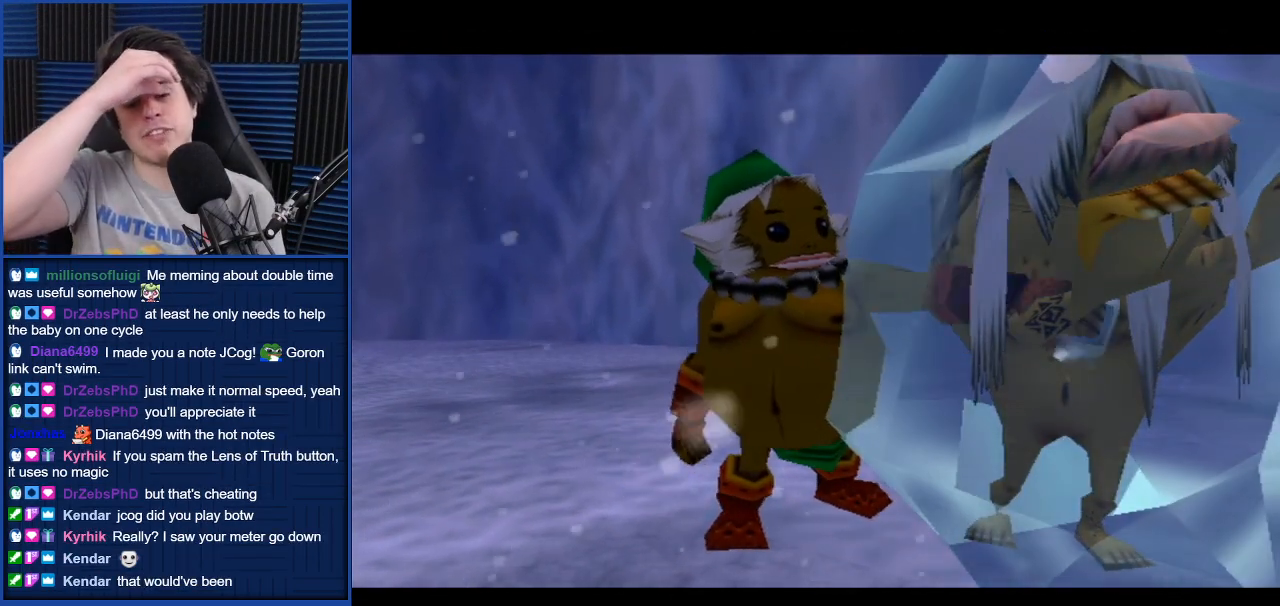
{"buttons": [], "left_stick": "center", "right_stick": "center", "events": []}
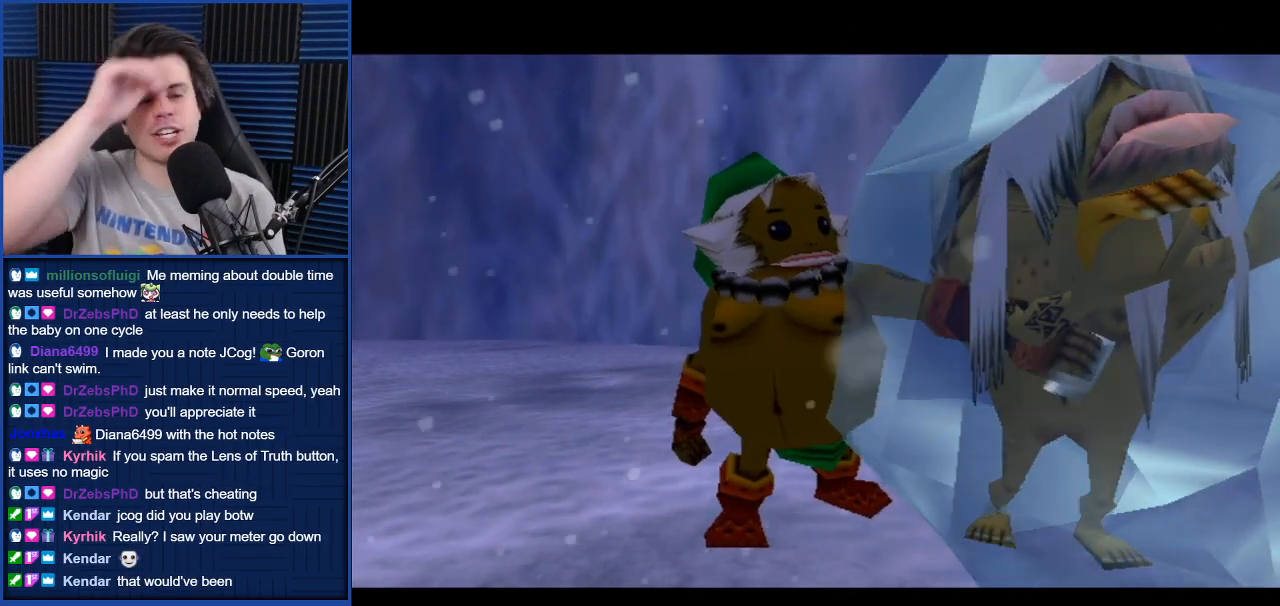
{"buttons": [], "left_stick": "center", "right_stick": "center", "events": []}
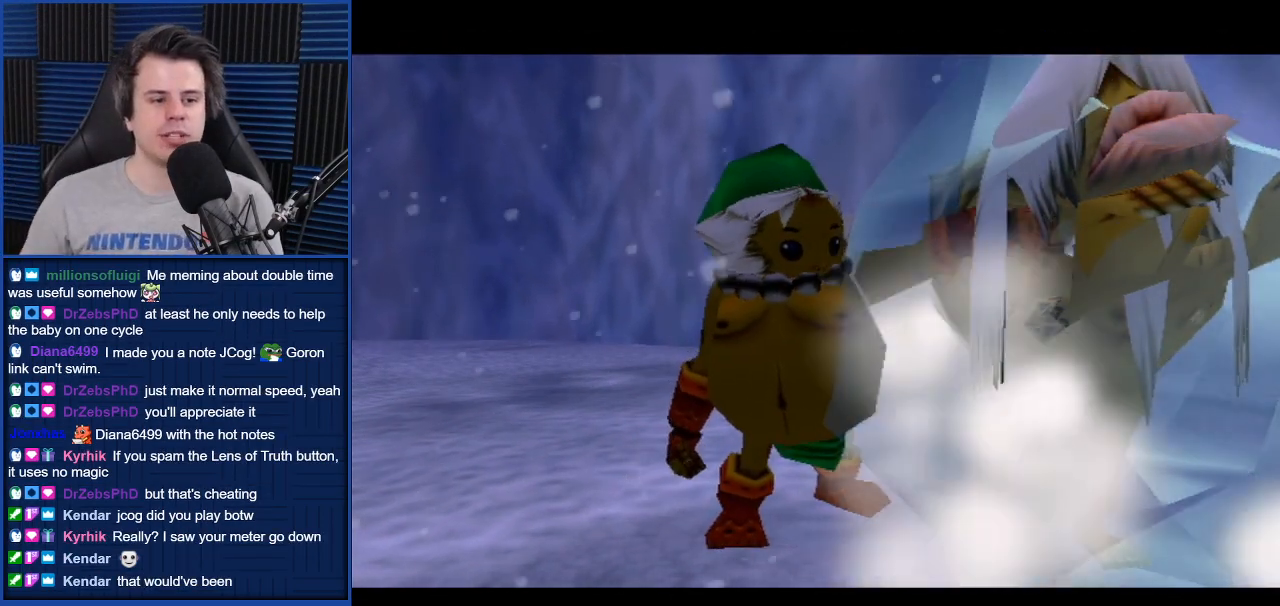
{"buttons": [], "left_stick": "center", "right_stick": "center", "events": []}
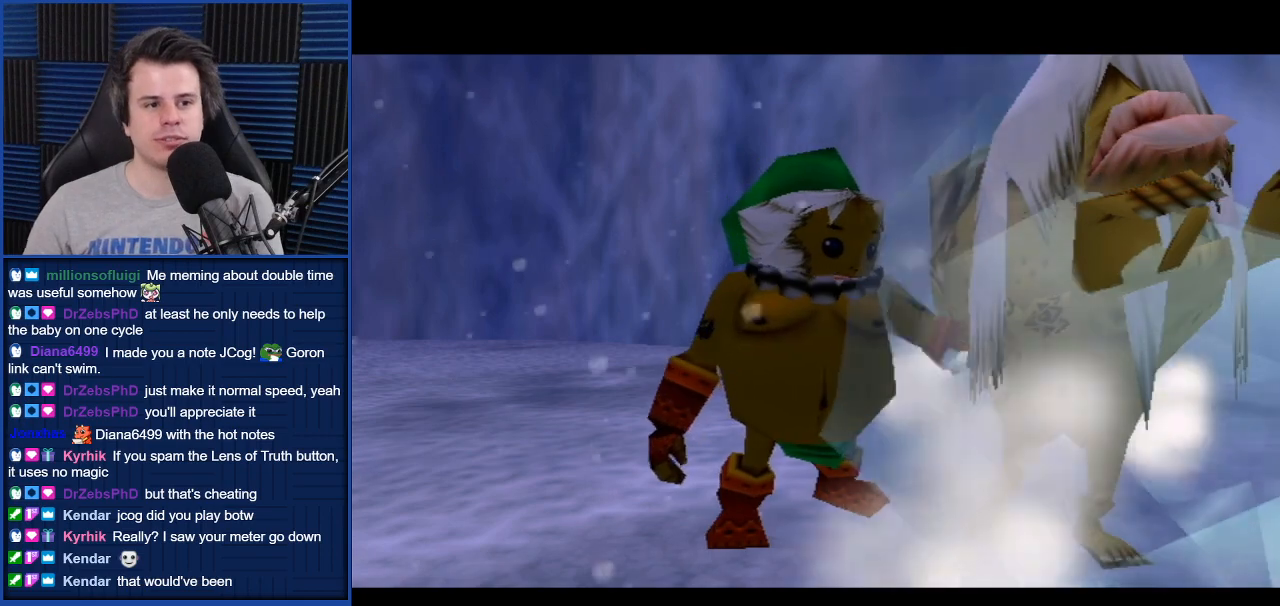
{"buttons": [], "left_stick": "center", "right_stick": "center", "events": []}
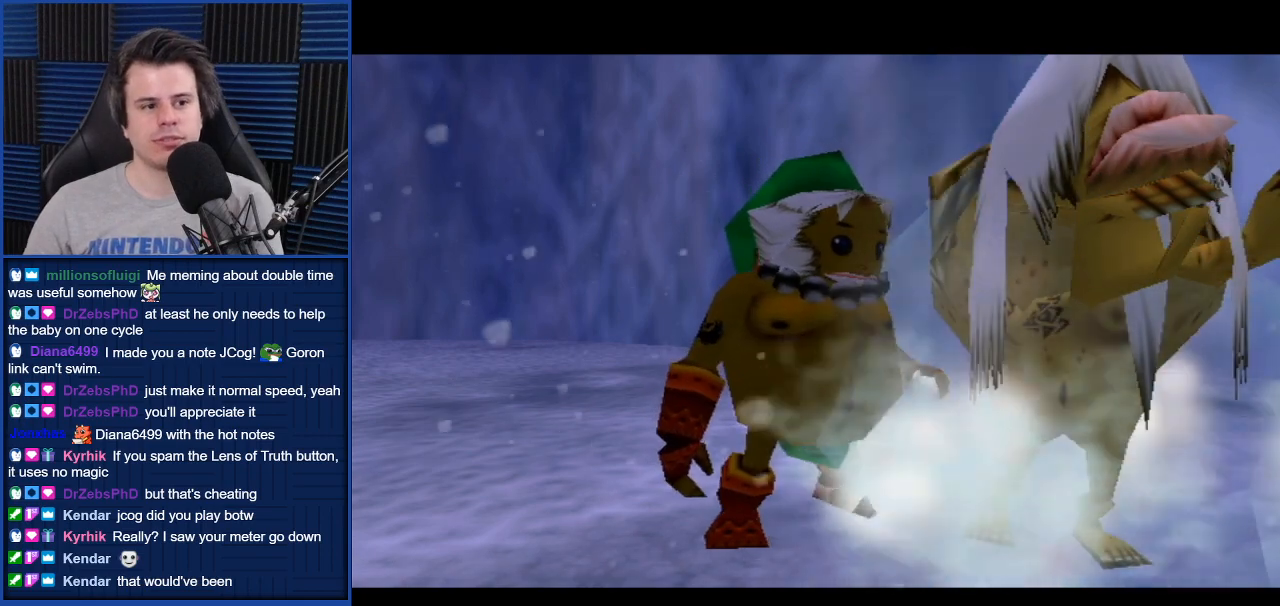
{"buttons": [], "left_stick": "center", "right_stick": "center", "events": []}
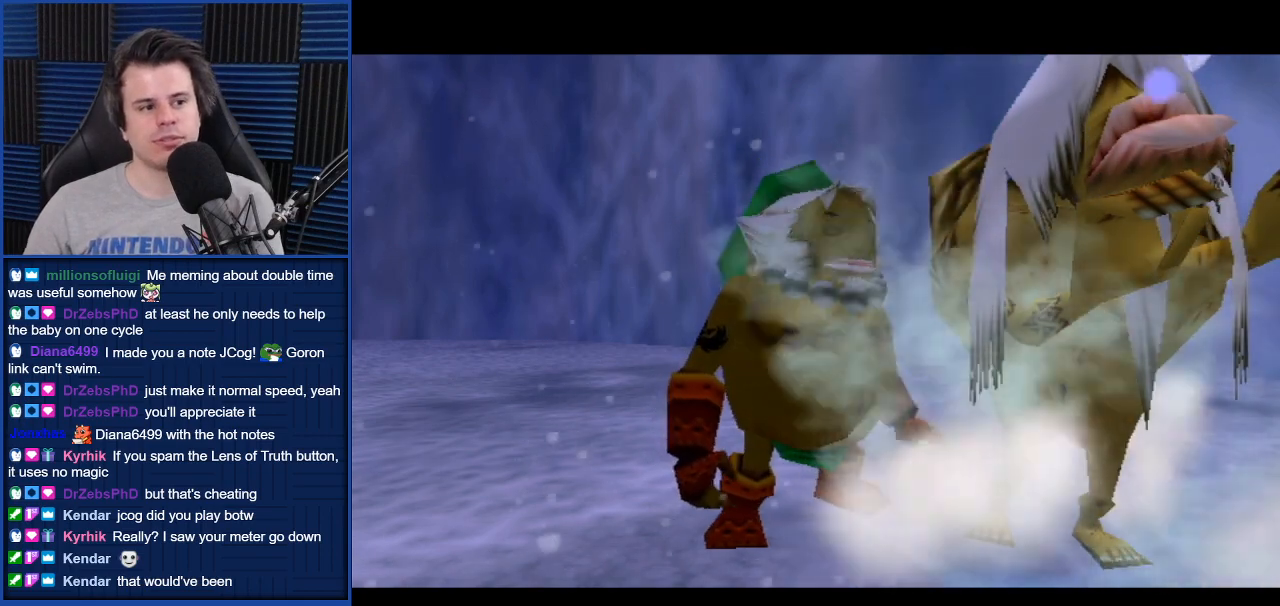
{"buttons": [], "left_stick": "center", "right_stick": "center", "events": []}
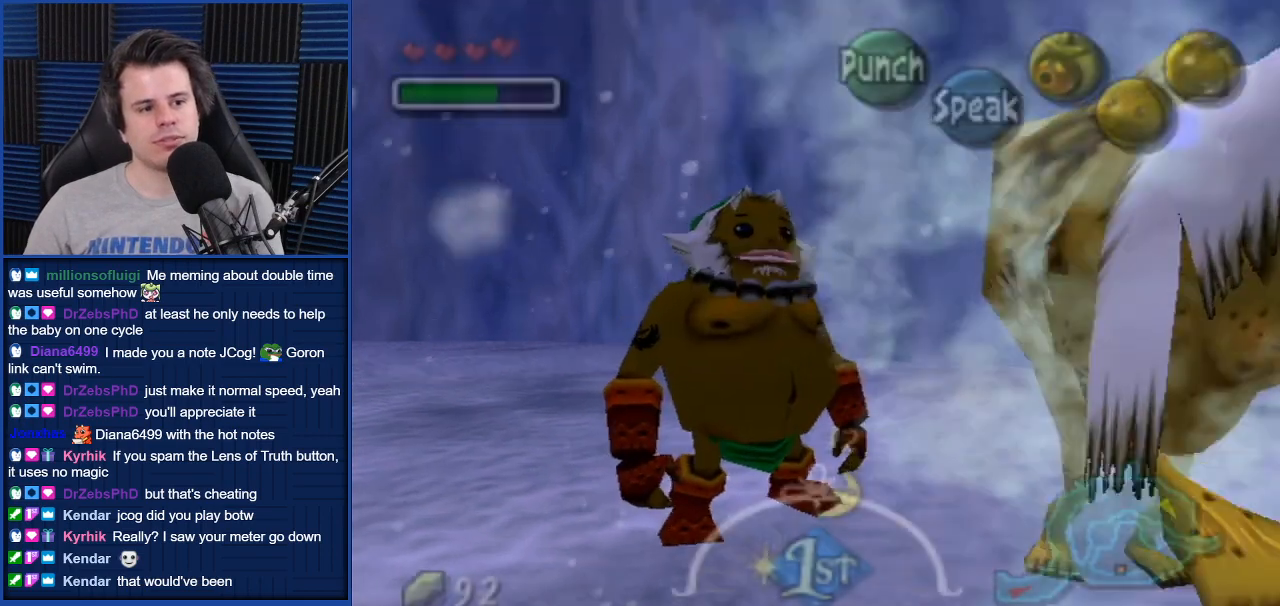
{"buttons": [], "left_stick": "center", "right_stick": "center", "events": [[233, "L1", "down"], [367, "L1", "up"]]}
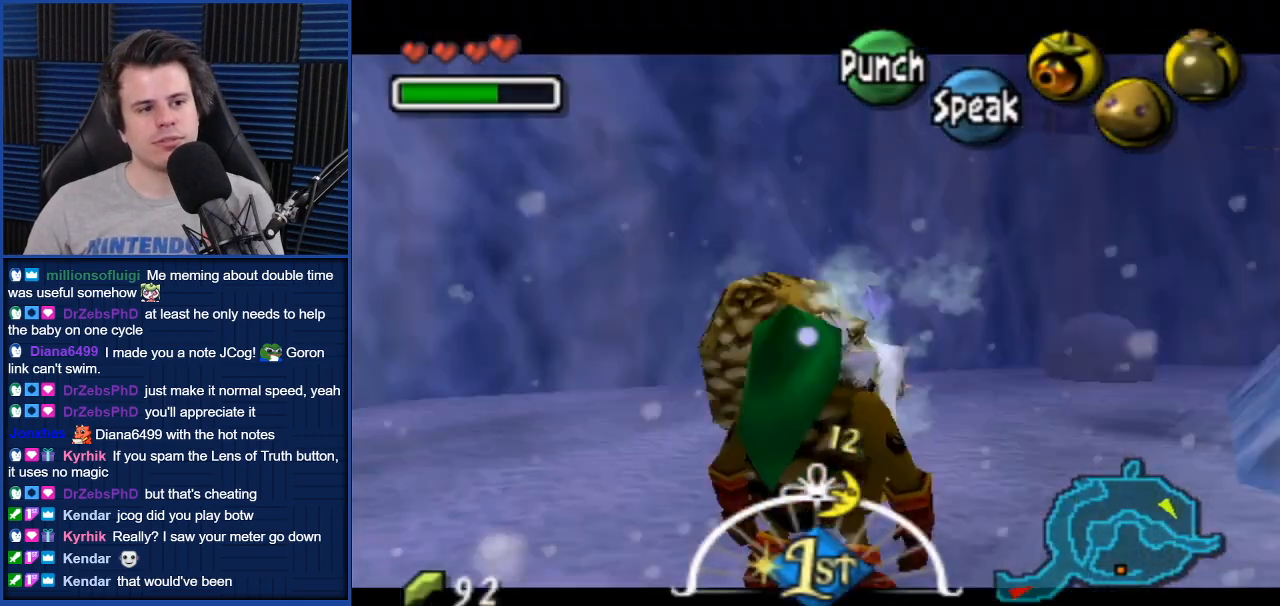
{"buttons": [], "left_stick": "center", "right_stick": "center", "events": []}
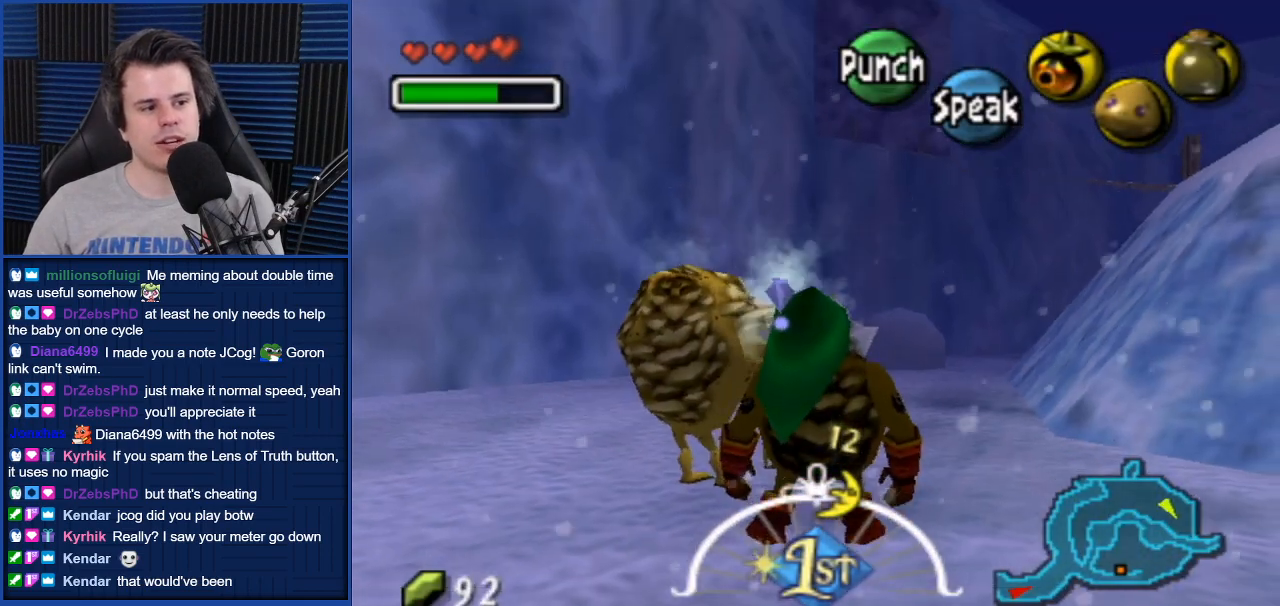
{"buttons": [], "left_stick": "center", "right_stick": "center", "events": [[267, "A", "down"], [334, "A", "up"]]}
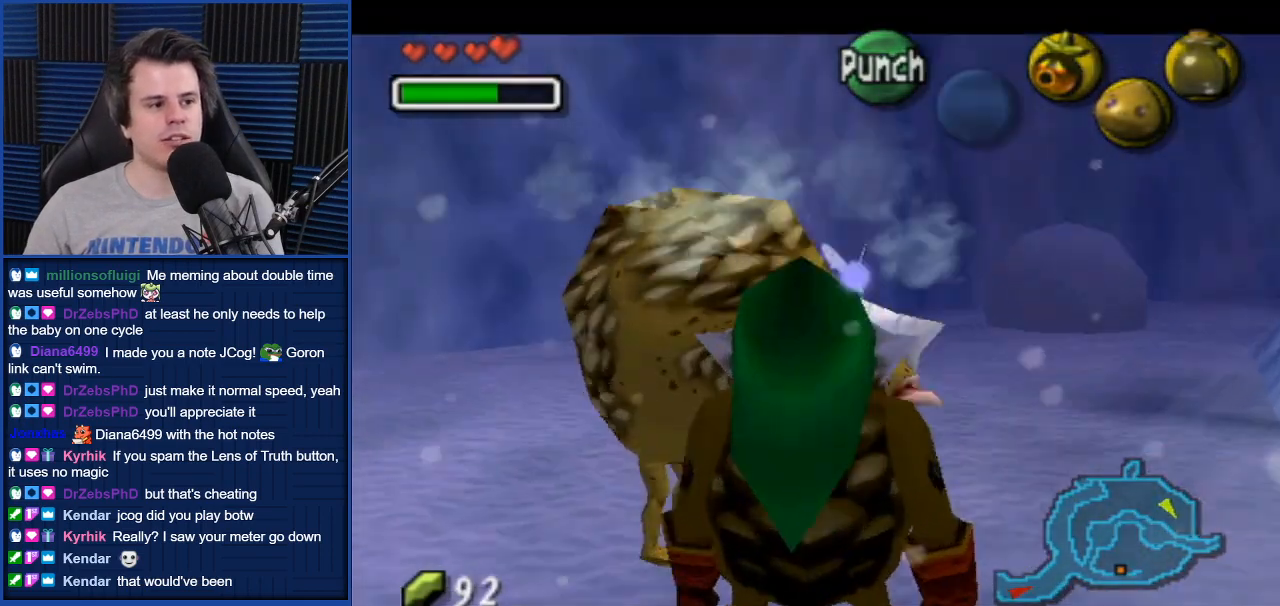
{"buttons": [], "left_stick": "center", "right_stick": "center", "events": []}
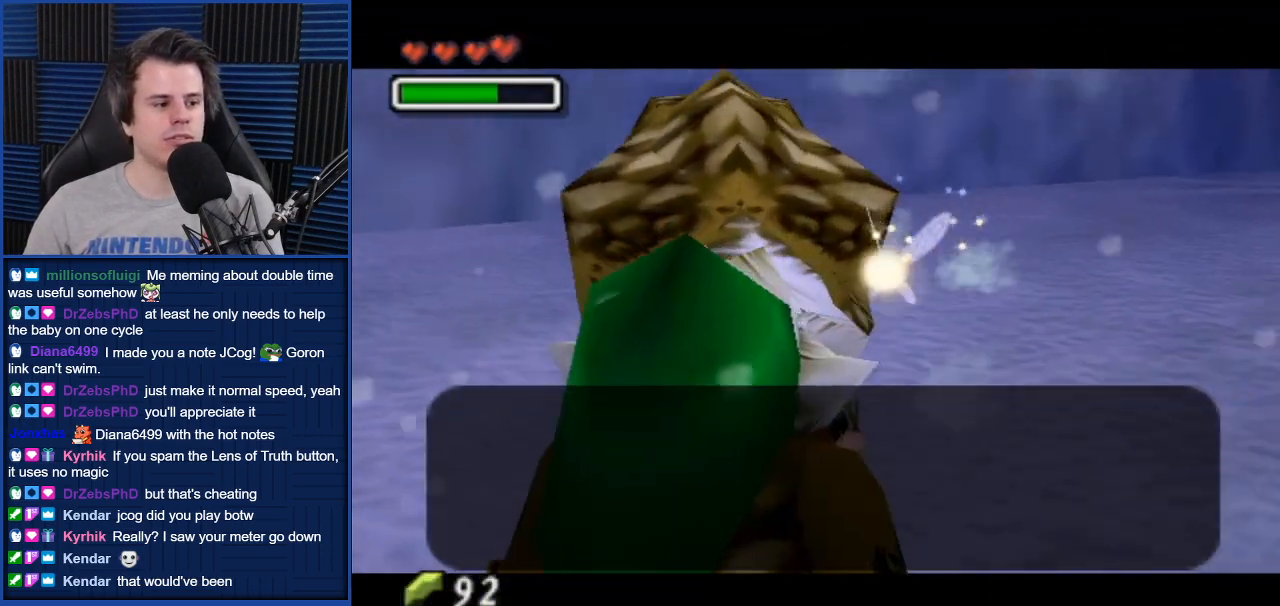
{"buttons": ["A"], "left_stick": "center", "right_stick": "center", "events": [[33, "A", "down"], [100, "A", "up"], [500, "A", "down"]]}
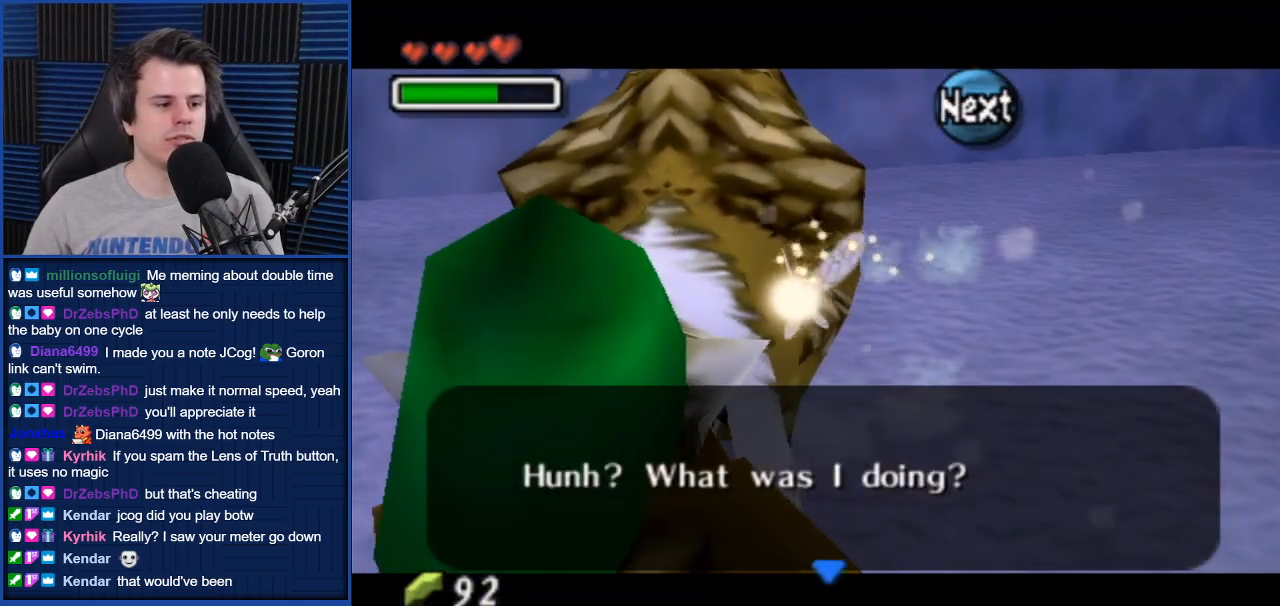
{"buttons": [], "left_stick": "center", "right_stick": "center", "events": [[67, "A", "up"], [167, "A", "down"], [234, "A", "up"], [334, "A", "down"], [468, "A", "up"]]}
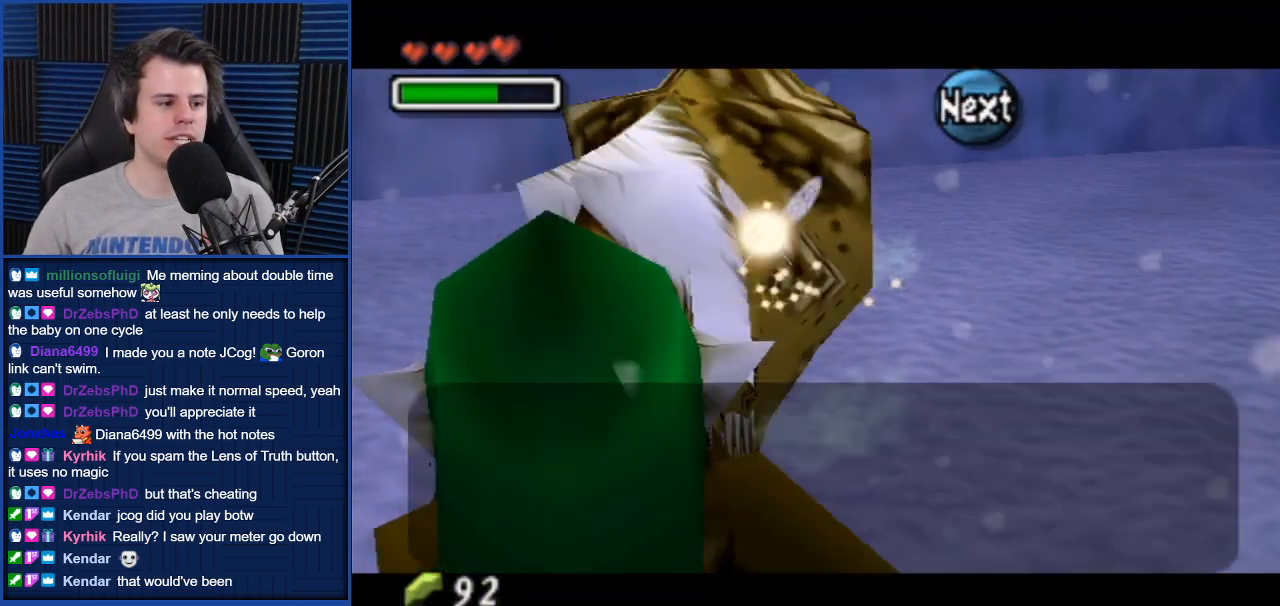
{"buttons": [], "left_stick": "center", "right_stick": "center", "events": [[200, "A", "down"], [267, "A", "up"], [400, "A", "down"], [467, "A", "up"]]}
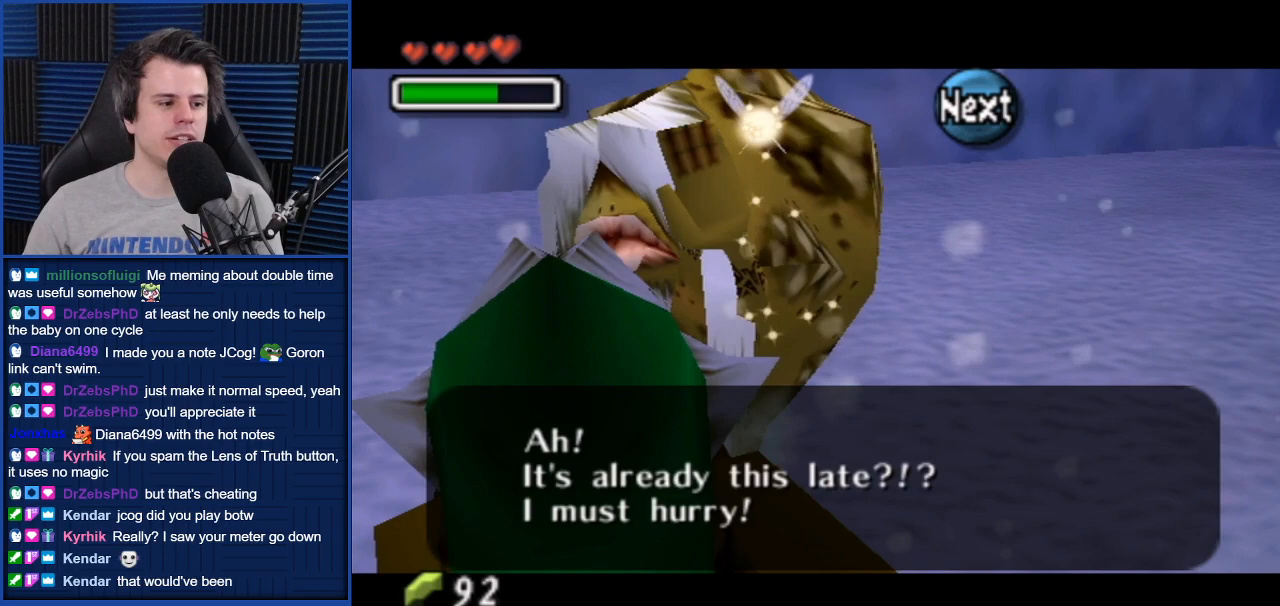
{"buttons": [], "left_stick": "center", "right_stick": "center", "events": [[100, "A", "down"], [167, "B", "down"], [200, "A", "up"], [300, "A", "down"], [300, "B", "up"], [400, "A", "up"], [400, "B", "down"], [467, "B", "up"]]}
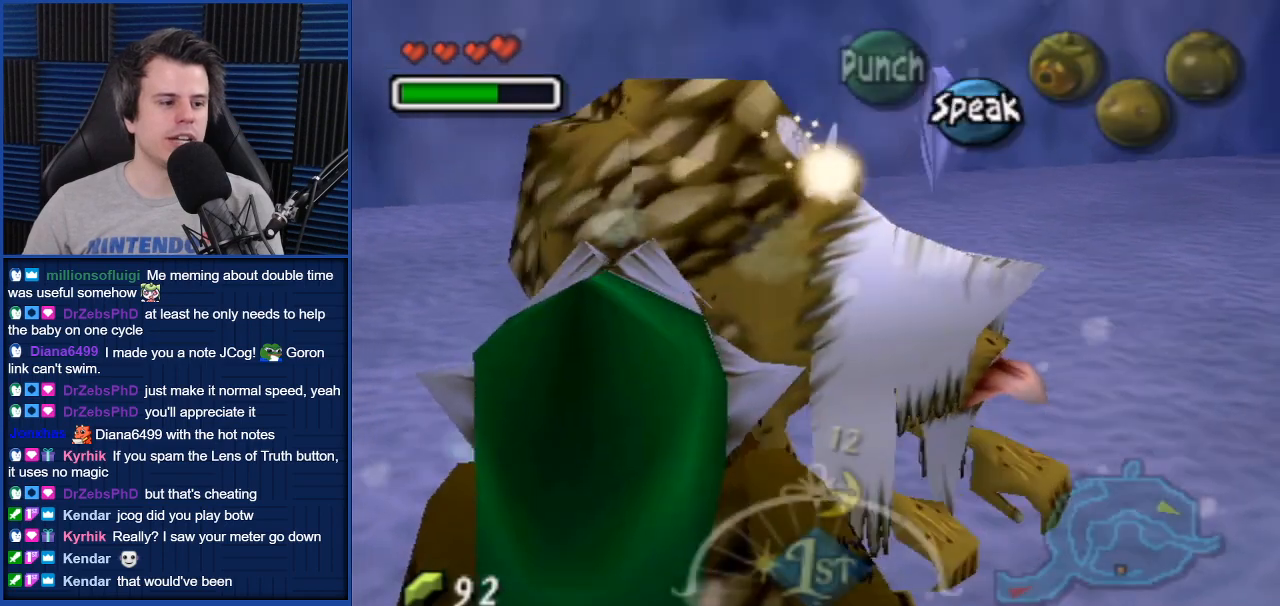
{"buttons": [], "left_stick": "down-right", "right_stick": "center", "events": [[468, "left_stick", "down-right"]]}